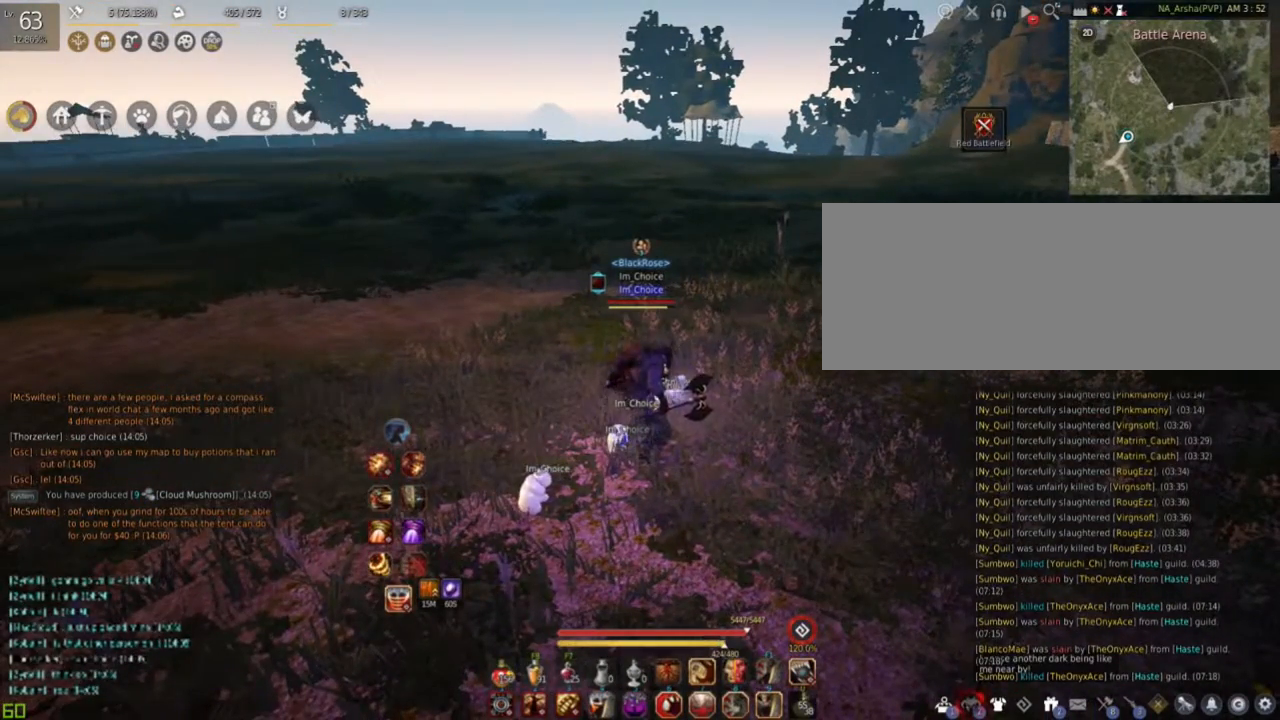
Gameplay with keyboard and mouse; each line is a JSON object with the keys and mouse buttons held at the frame after it. "events" lists presses ("down") and releases ("up") of "a", "c", "d", "e", "f", "q", "s", "shift", "space", "tab", "w", "mouse_left" and "mouse_right" between this image and that frame as [ms after this image, input, new state], when the widget could be followed in between. "mouse_left", "mouse_right" = the "left", "right" buttons of the "mouse" list. No other keys are recorded. Mouse movement is not recorded.
{"keys": ["w"], "mouse": [], "events": [[483, "w", "down"]]}
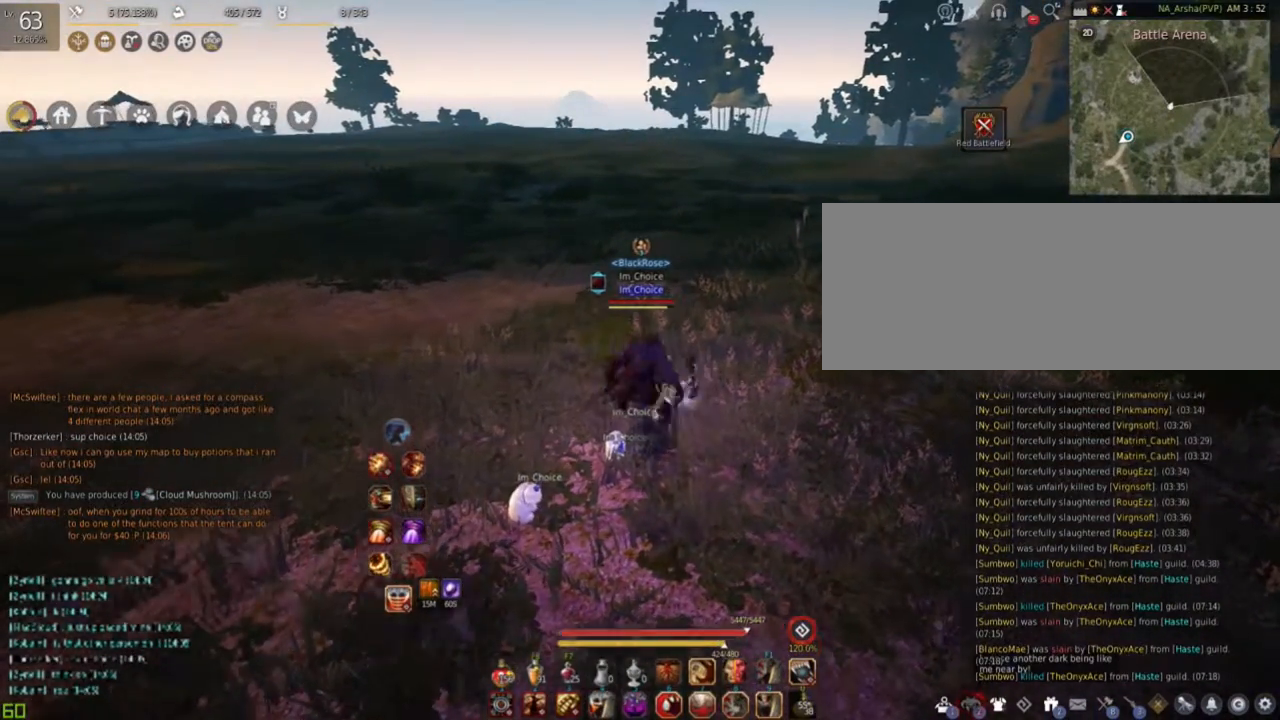
{"keys": ["shift"], "mouse": [], "events": [[184, "mouse_right", "down"], [434, "shift", "down"], [451, "w", "up"], [484, "mouse_right", "up"]]}
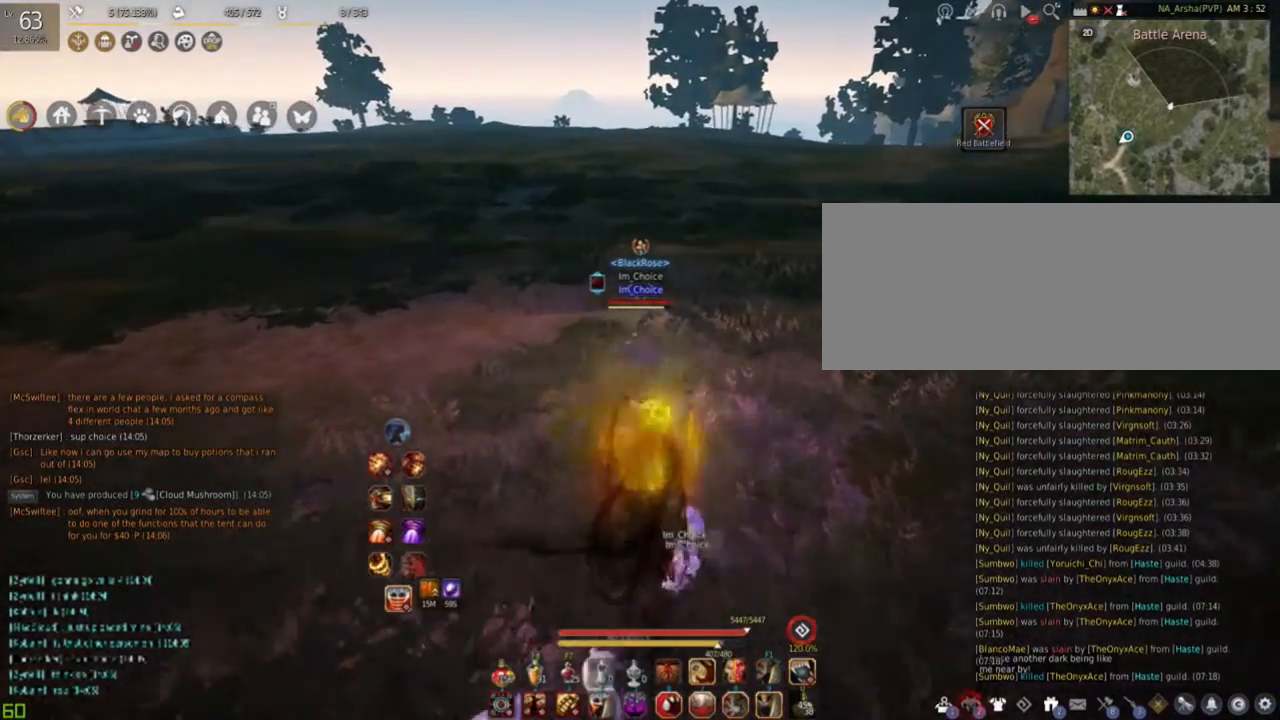
{"keys": ["d", "shift"], "mouse": [], "events": [[66, "f", "down"], [250, "f", "up"], [367, "d", "down"]]}
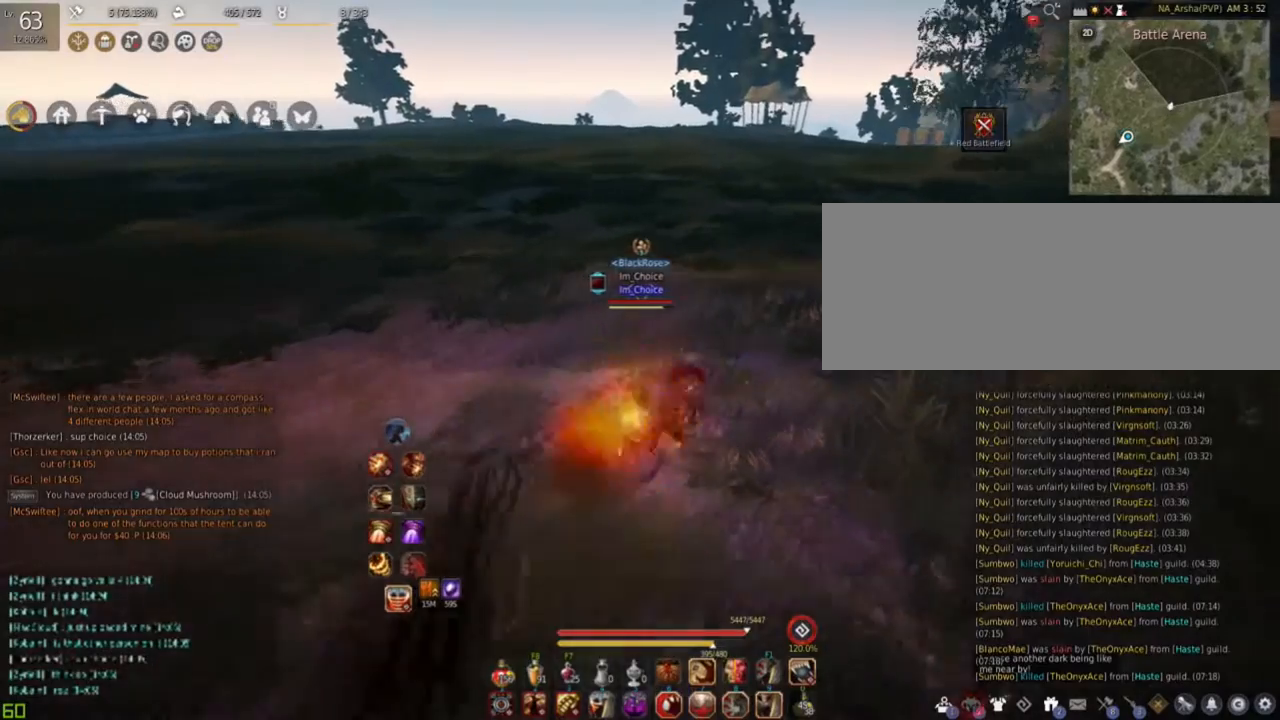
{"keys": ["f", "w"], "mouse": ["right"], "events": [[17, "shift", "up"], [50, "d", "up"], [83, "w", "down"], [250, "mouse_right", "down"], [484, "f", "down"]]}
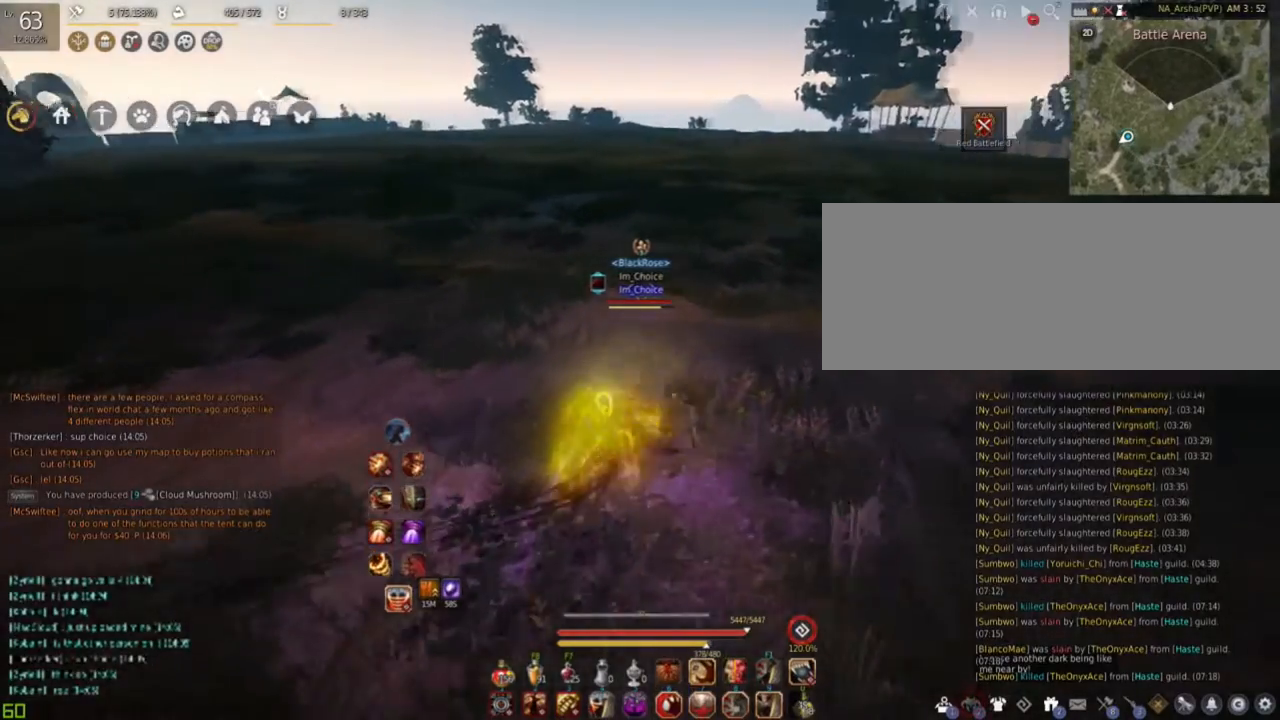
{"keys": ["d"], "mouse": [], "events": [[83, "w", "up"], [116, "shift", "down"], [233, "f", "up"], [383, "d", "down"], [400, "mouse_right", "up"], [500, "shift", "up"]]}
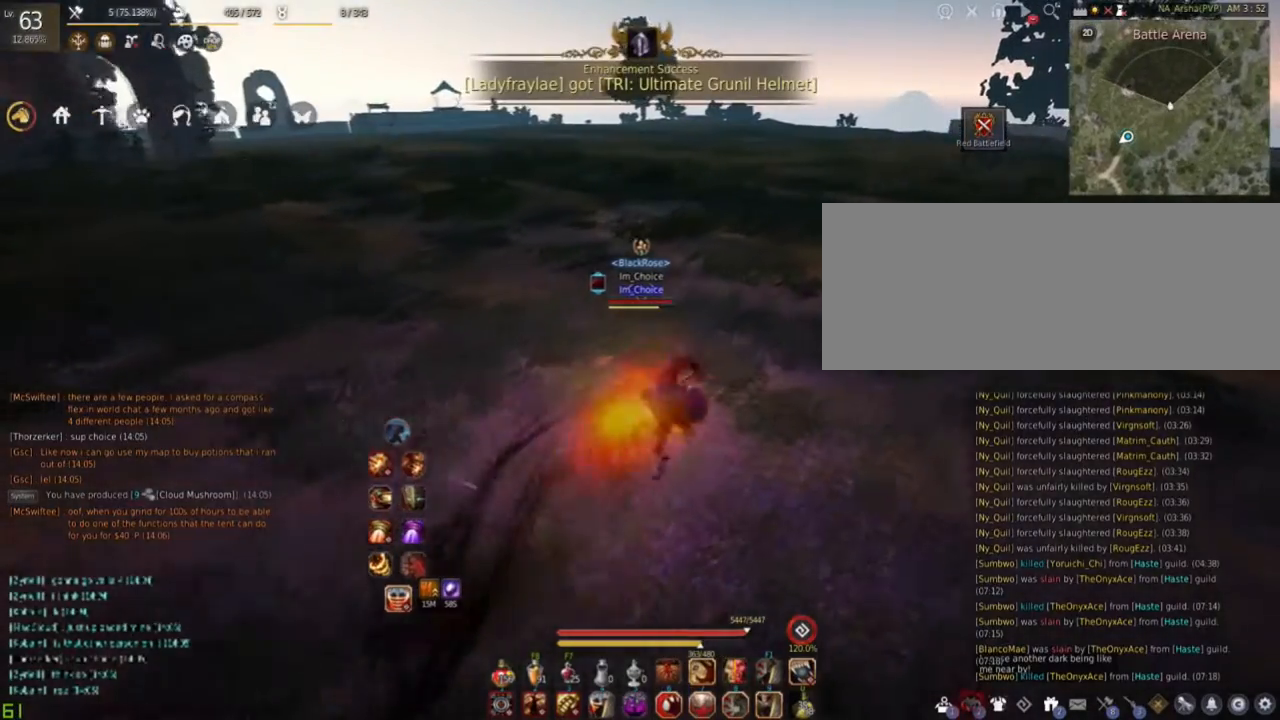
{"keys": ["w"], "mouse": ["right"], "events": [[67, "d", "up"], [167, "w", "down"], [451, "mouse_right", "down"]]}
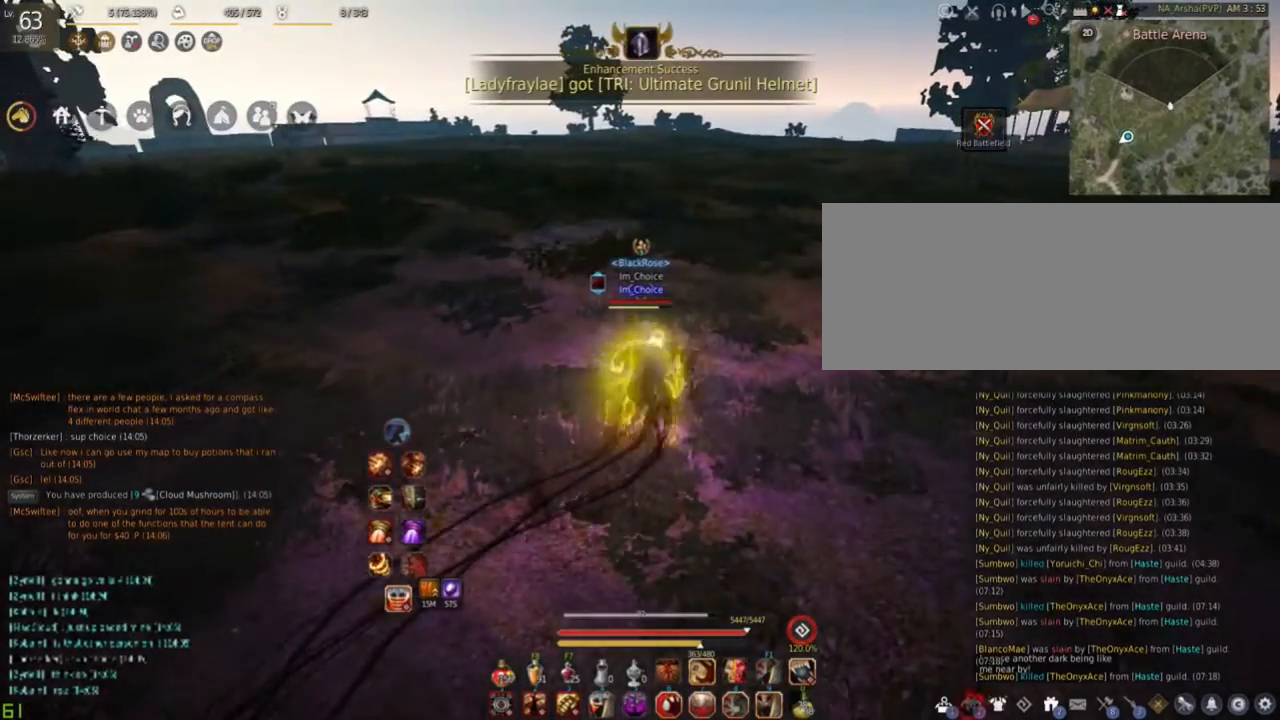
{"keys": ["shift"], "mouse": ["right"], "events": [[183, "f", "down"], [283, "w", "up"], [300, "shift", "down"], [433, "f", "up"]]}
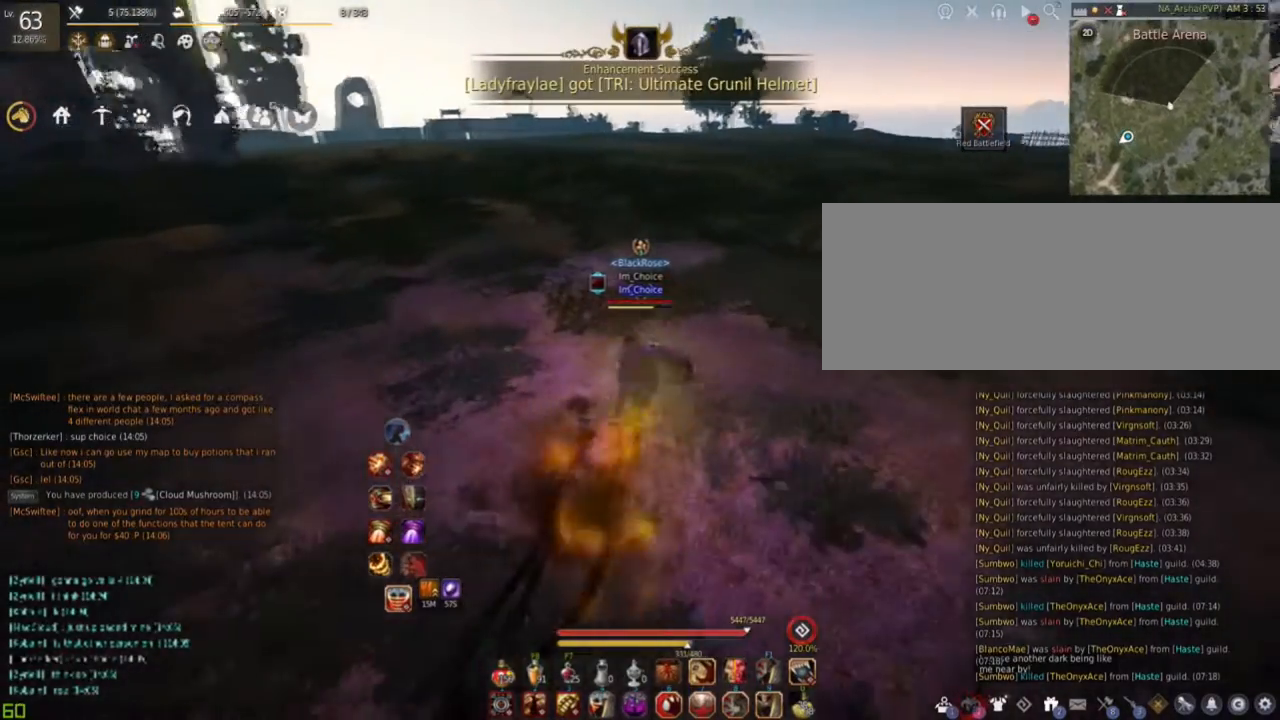
{"keys": ["w"], "mouse": [], "events": [[33, "d", "down"], [50, "mouse_right", "up"], [167, "shift", "up"], [250, "d", "up"], [317, "w", "down"]]}
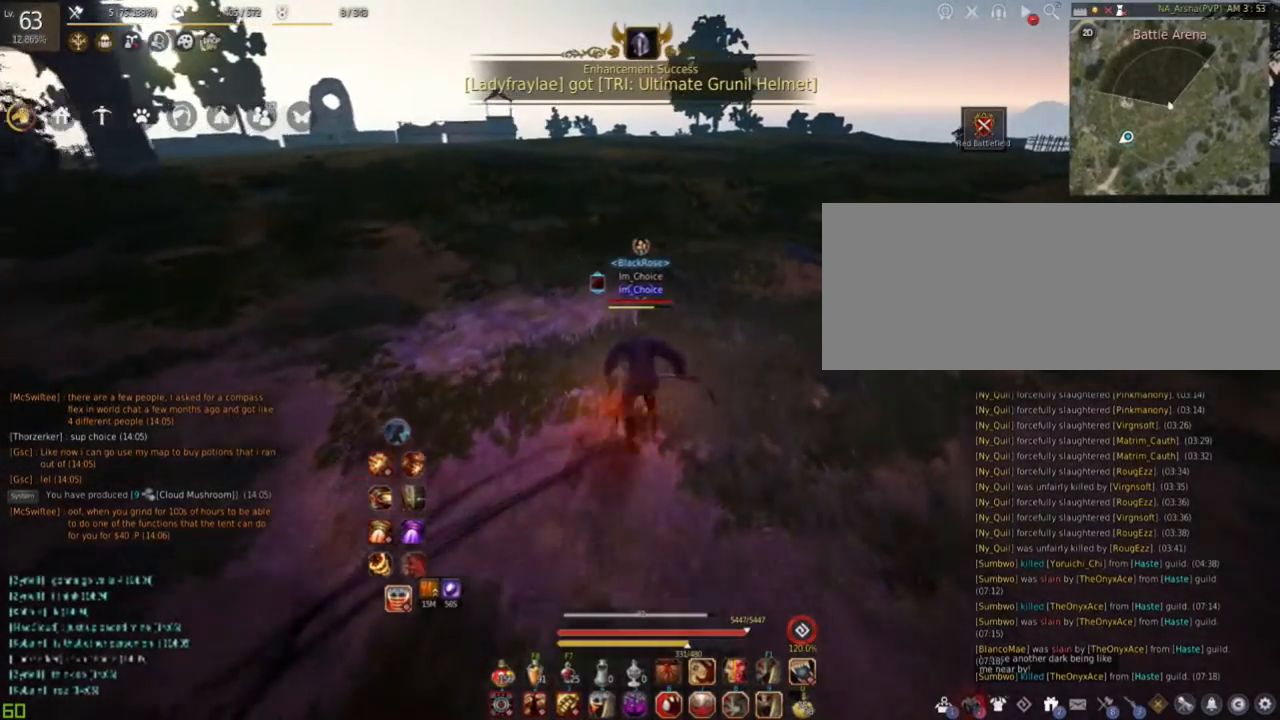
{"keys": ["w"], "mouse": ["right"], "events": [[333, "mouse_right", "down"]]}
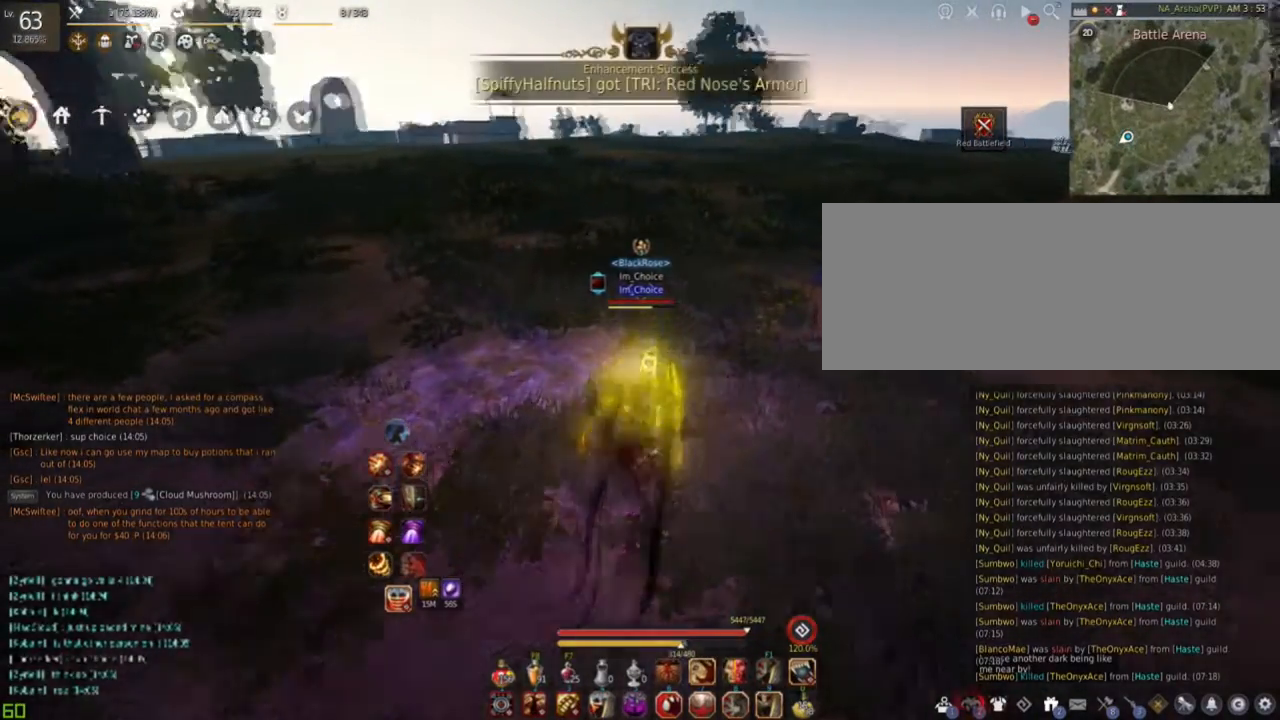
{"keys": ["d", "shift"], "mouse": [], "events": [[33, "f", "down"], [134, "w", "up"], [150, "shift", "down"], [234, "f", "up"], [384, "d", "down"], [484, "mouse_right", "up"]]}
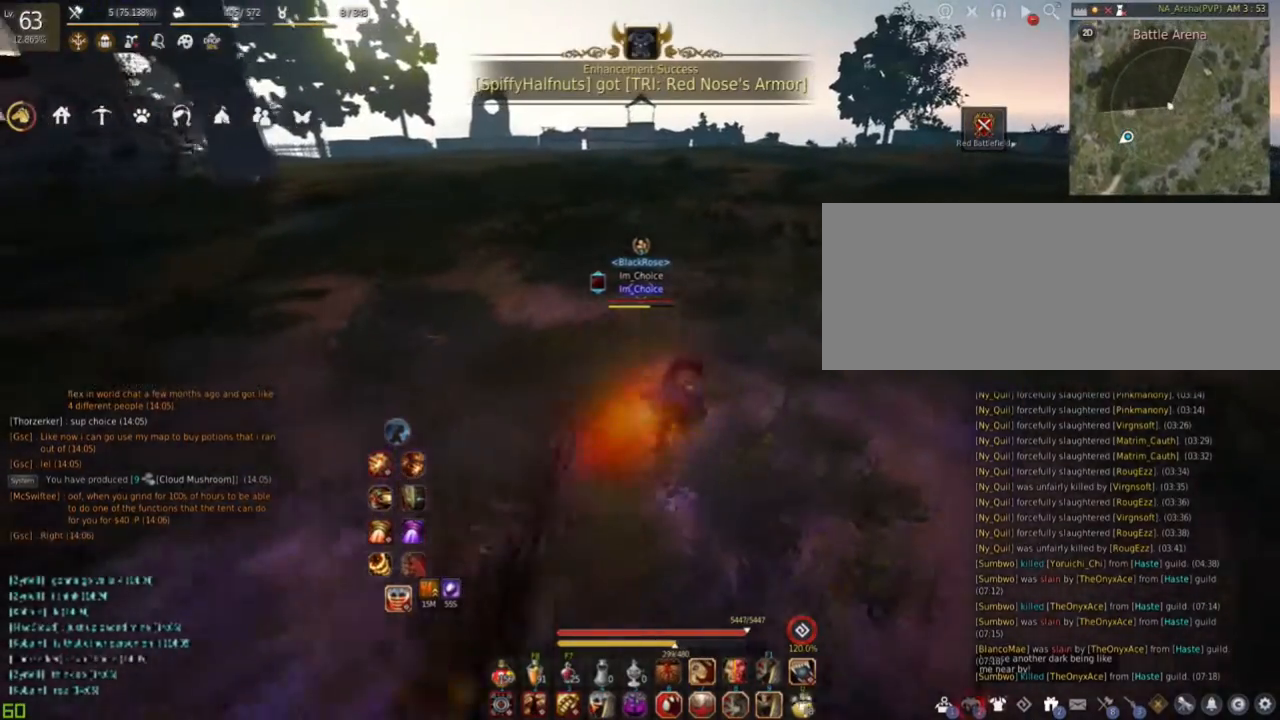
{"keys": ["w"], "mouse": ["right"], "events": [[16, "shift", "up"], [83, "w", "down"], [133, "d", "up"], [350, "mouse_right", "down"]]}
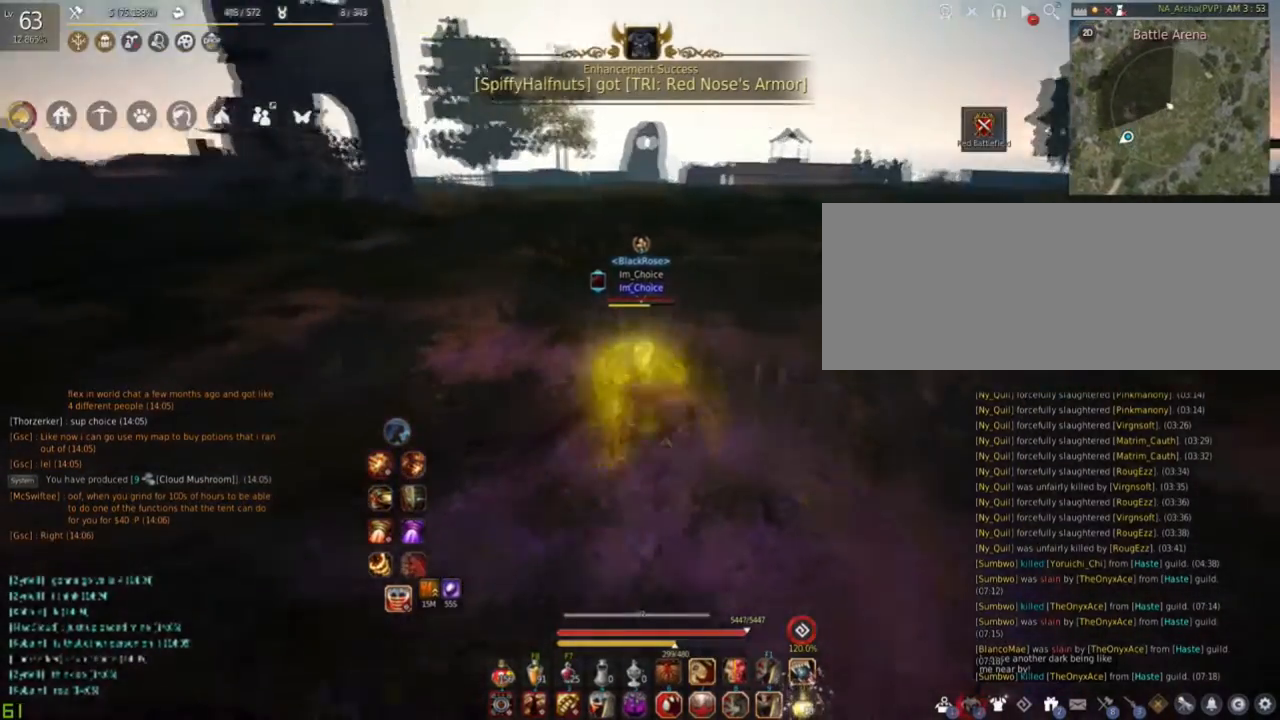
{"keys": ["d", "shift"], "mouse": ["right"], "events": [[67, "f", "down"], [134, "w", "up"], [184, "shift", "down"], [267, "f", "up"], [434, "d", "down"]]}
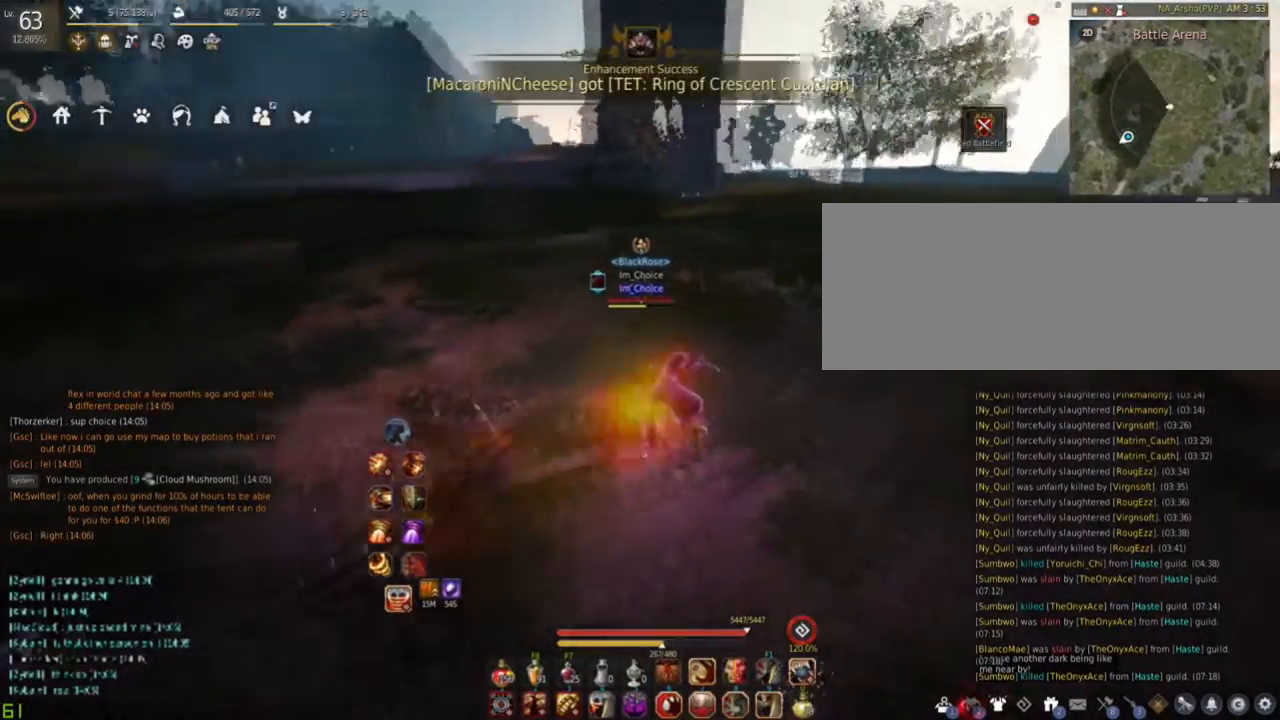
{"keys": ["w"], "mouse": [], "events": [[66, "shift", "up"], [83, "mouse_right", "up"], [133, "d", "up"], [283, "w", "down"]]}
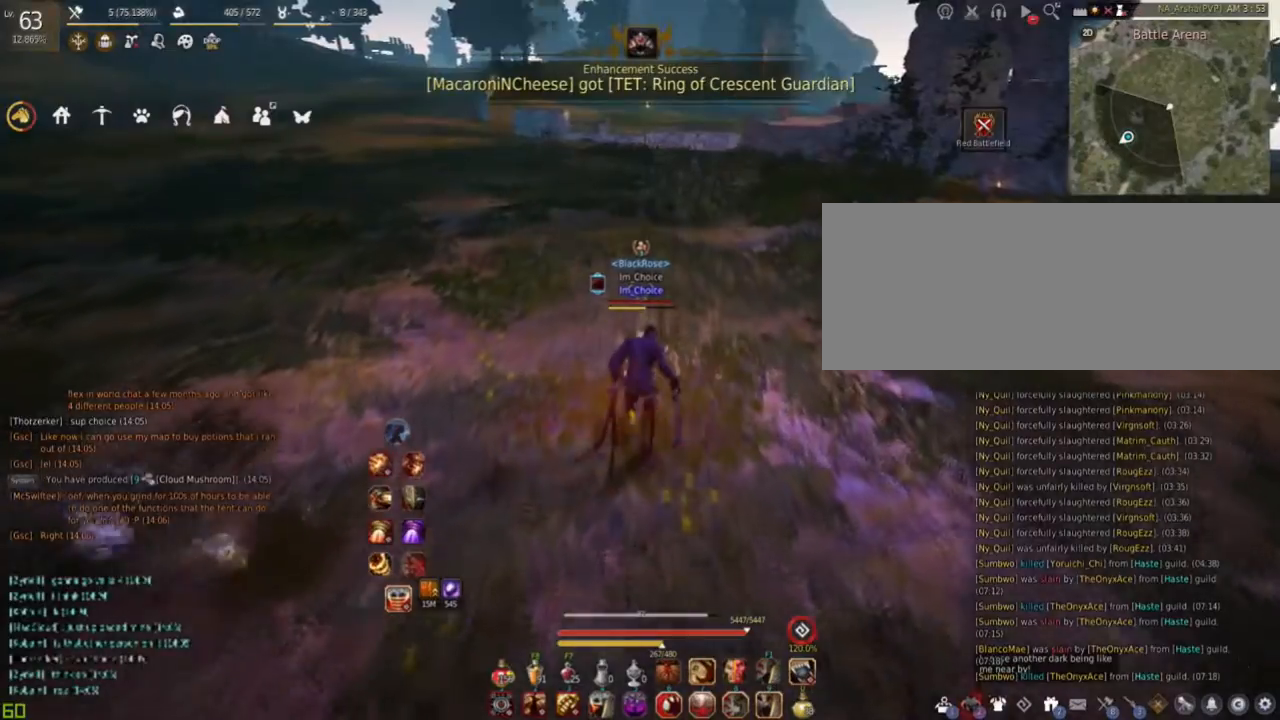
{"keys": ["f", "shift"], "mouse": ["right"], "events": [[150, "mouse_right", "down"], [367, "f", "down"], [434, "w", "up"], [501, "shift", "down"]]}
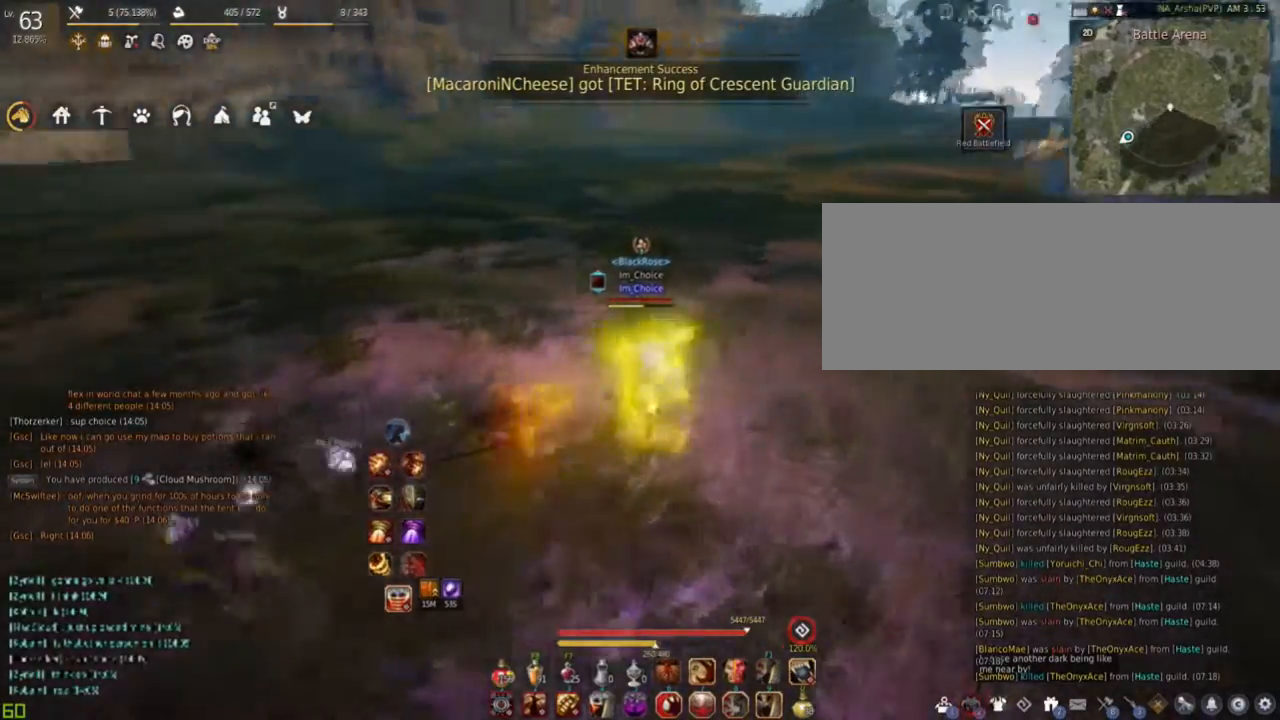
{"keys": ["w"], "mouse": [], "events": [[66, "f", "up"], [183, "d", "down"], [250, "mouse_right", "up"], [283, "shift", "up"], [367, "d", "up"], [383, "w", "down"]]}
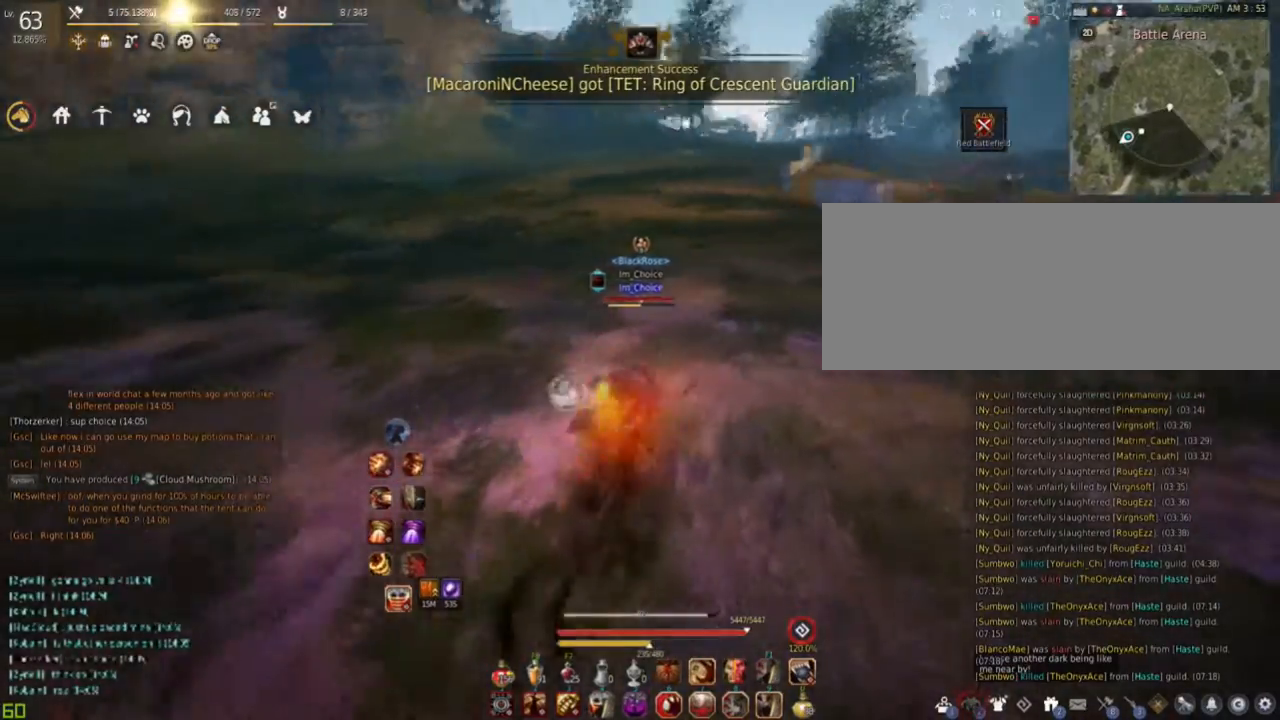
{"keys": ["f", "shift"], "mouse": ["right"], "events": [[100, "mouse_right", "down"], [284, "f", "down"], [400, "w", "up"], [451, "shift", "down"]]}
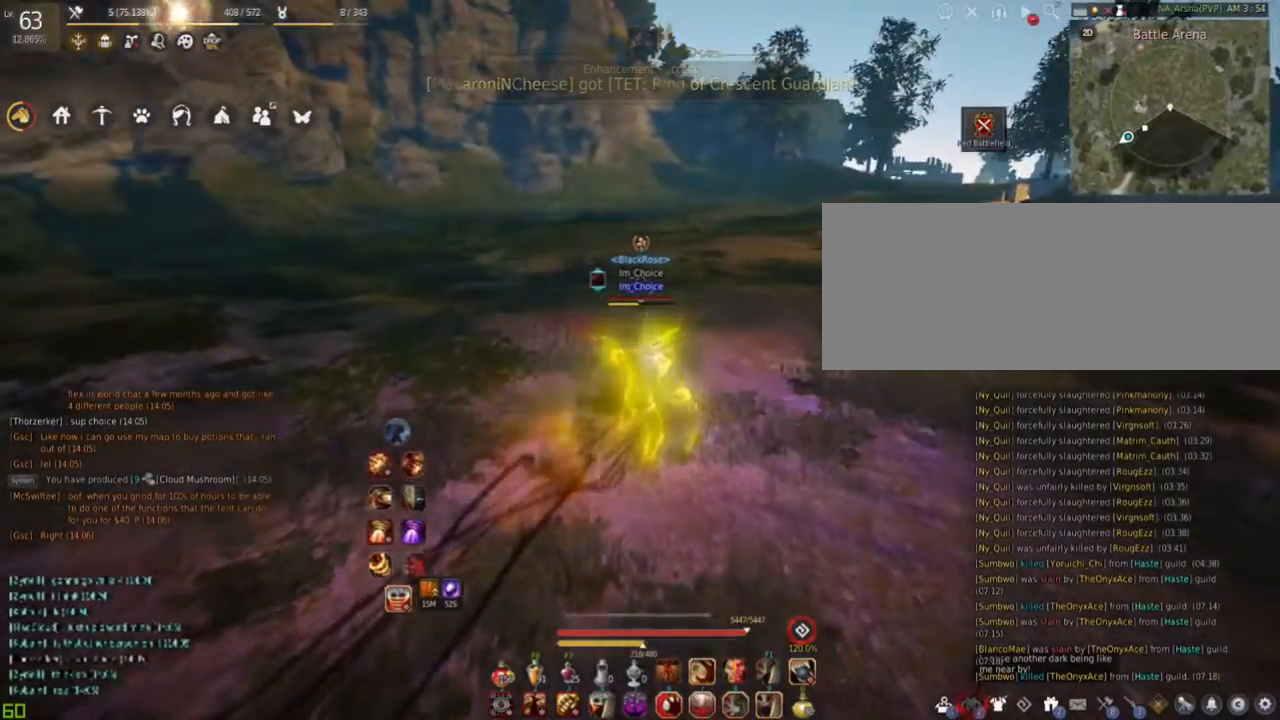
{"keys": ["w"], "mouse": [], "events": [[16, "f", "up"], [150, "d", "down"], [250, "mouse_right", "up"], [250, "shift", "up"], [350, "d", "up"], [367, "w", "down"]]}
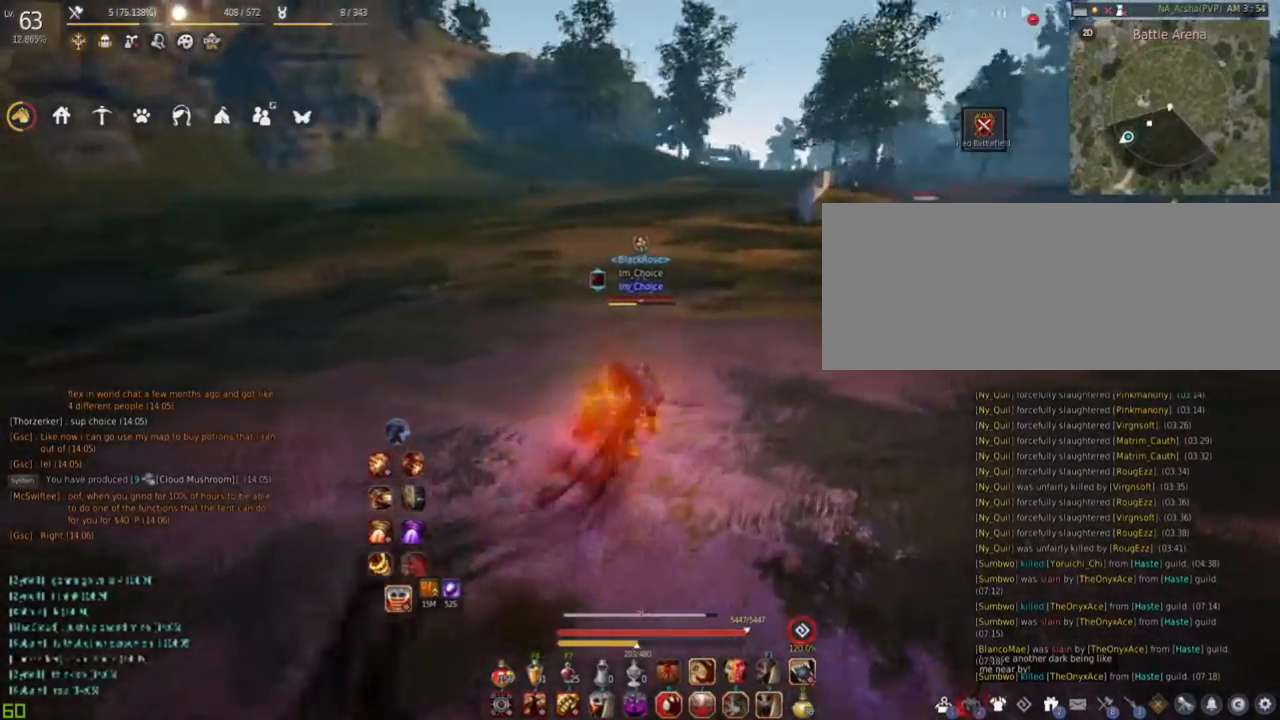
{"keys": ["f", "shift"], "mouse": ["right"], "events": [[84, "mouse_right", "down"], [300, "f", "down"], [384, "w", "up"], [434, "shift", "down"]]}
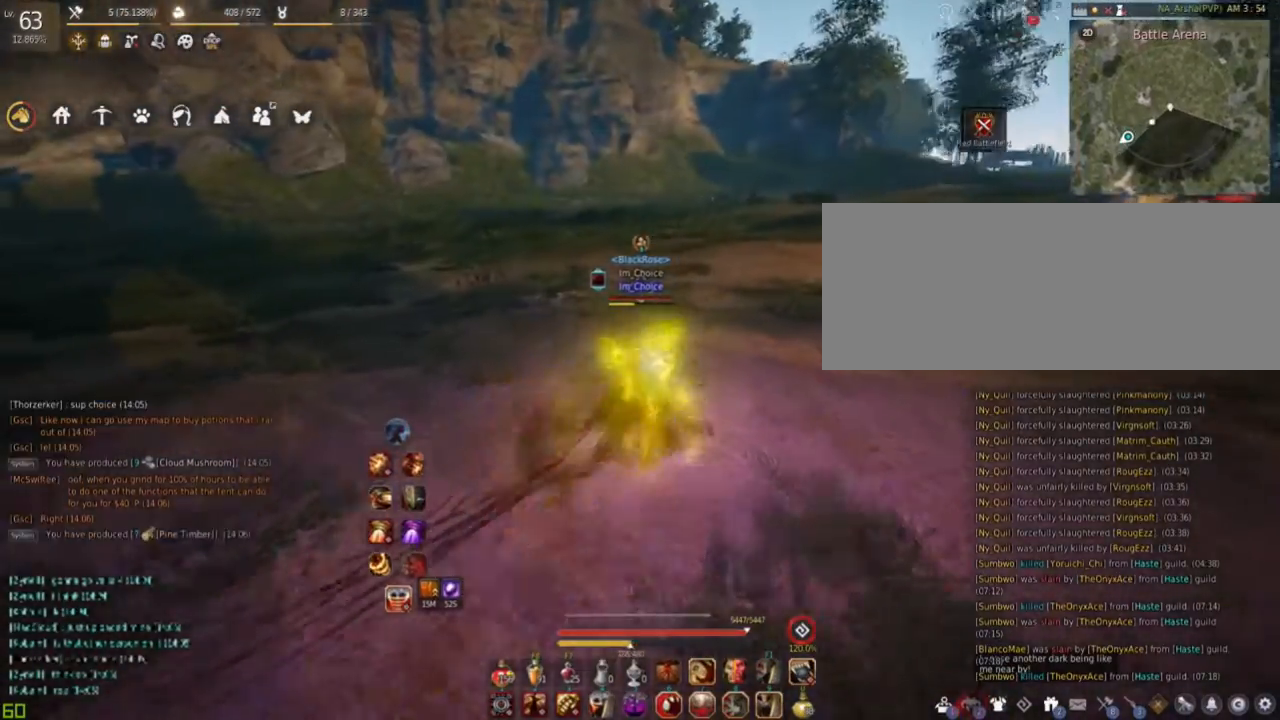
{"keys": ["w"], "mouse": [], "events": [[16, "f", "up"], [150, "d", "down"], [216, "mouse_right", "up"], [250, "shift", "up"], [350, "w", "down"], [417, "d", "up"]]}
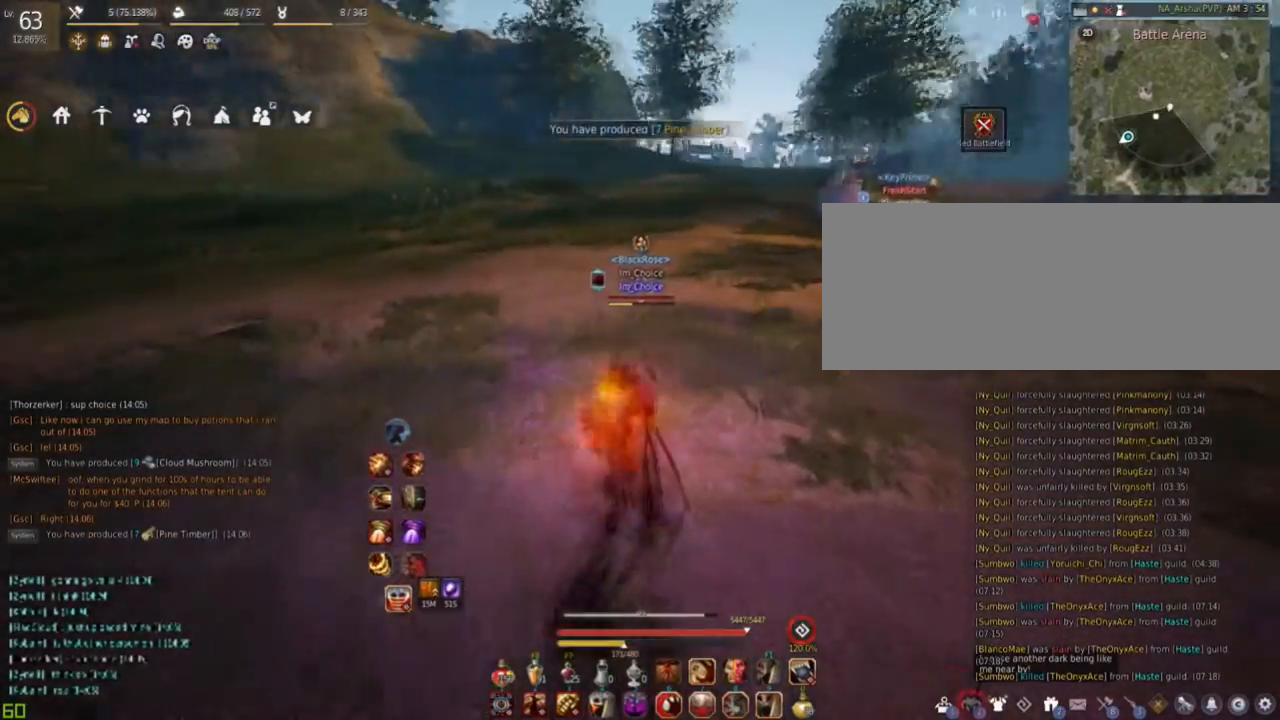
{"keys": ["f"], "mouse": ["right"], "events": [[217, "mouse_right", "down"], [384, "f", "down"], [484, "w", "up"]]}
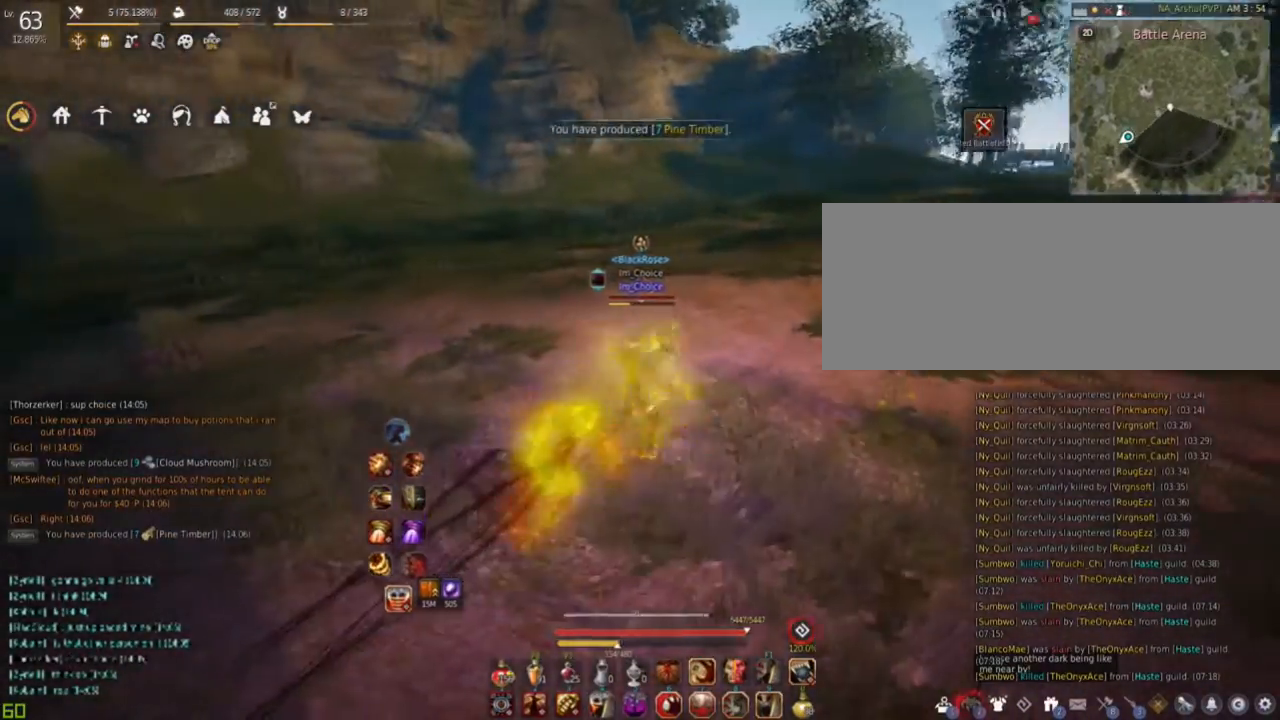
{"keys": ["w"], "mouse": [], "events": [[16, "shift", "down"], [116, "f", "up"], [283, "d", "down"], [300, "mouse_right", "up"], [400, "shift", "up"], [483, "w", "down"], [500, "d", "up"]]}
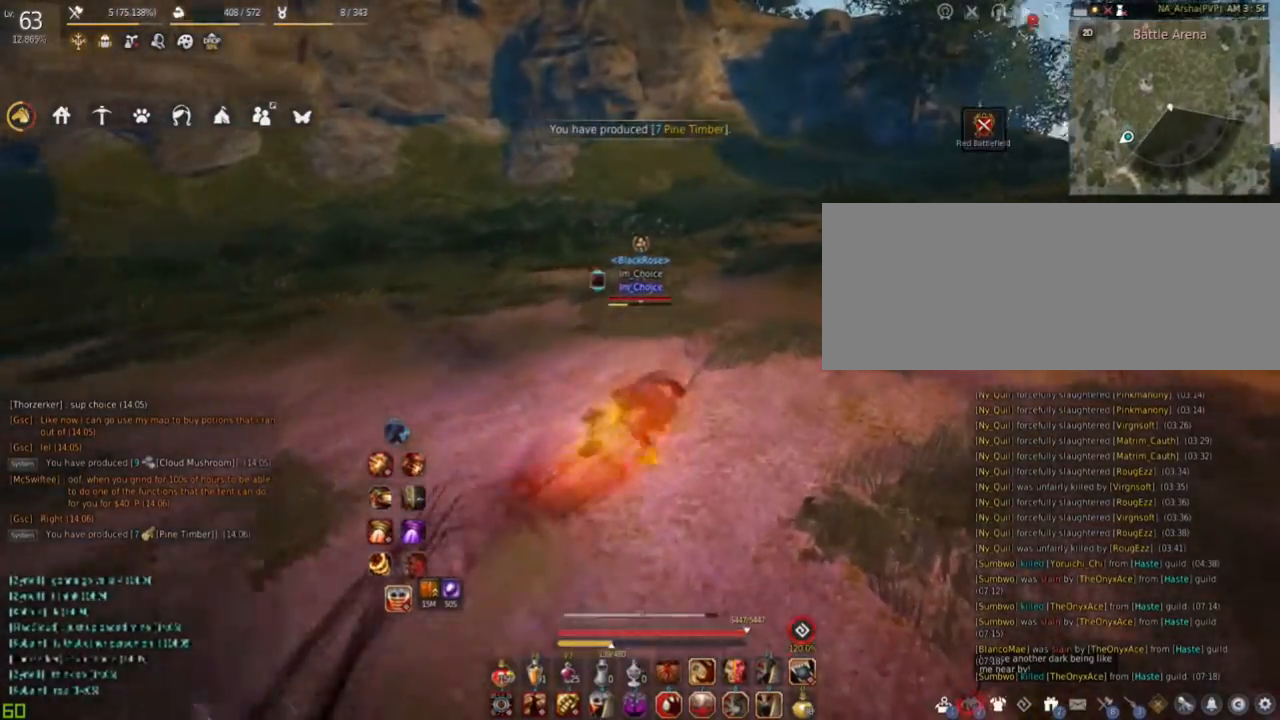
{"keys": ["f", "w"], "mouse": ["right"], "events": [[267, "mouse_right", "down"], [484, "f", "down"]]}
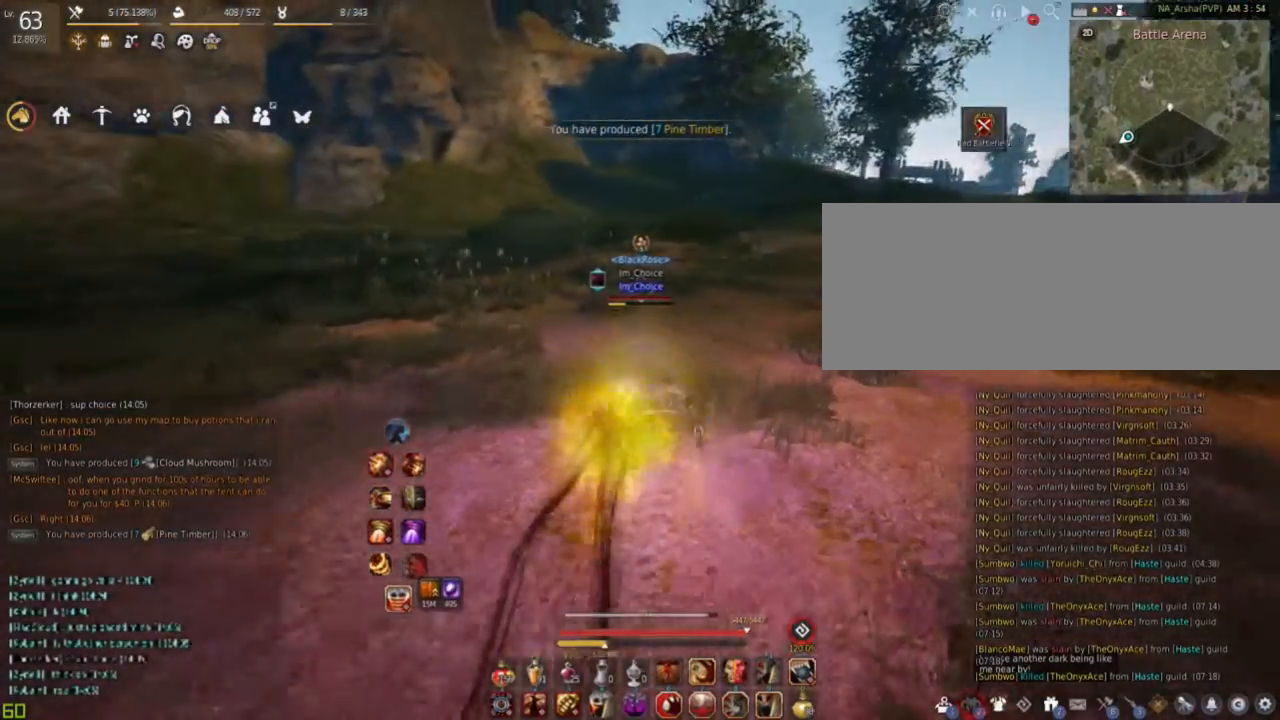
{"keys": ["d"], "mouse": [], "events": [[66, "w", "up"], [100, "shift", "down"], [183, "f", "up"], [367, "d", "down"], [483, "mouse_right", "up"], [500, "shift", "up"]]}
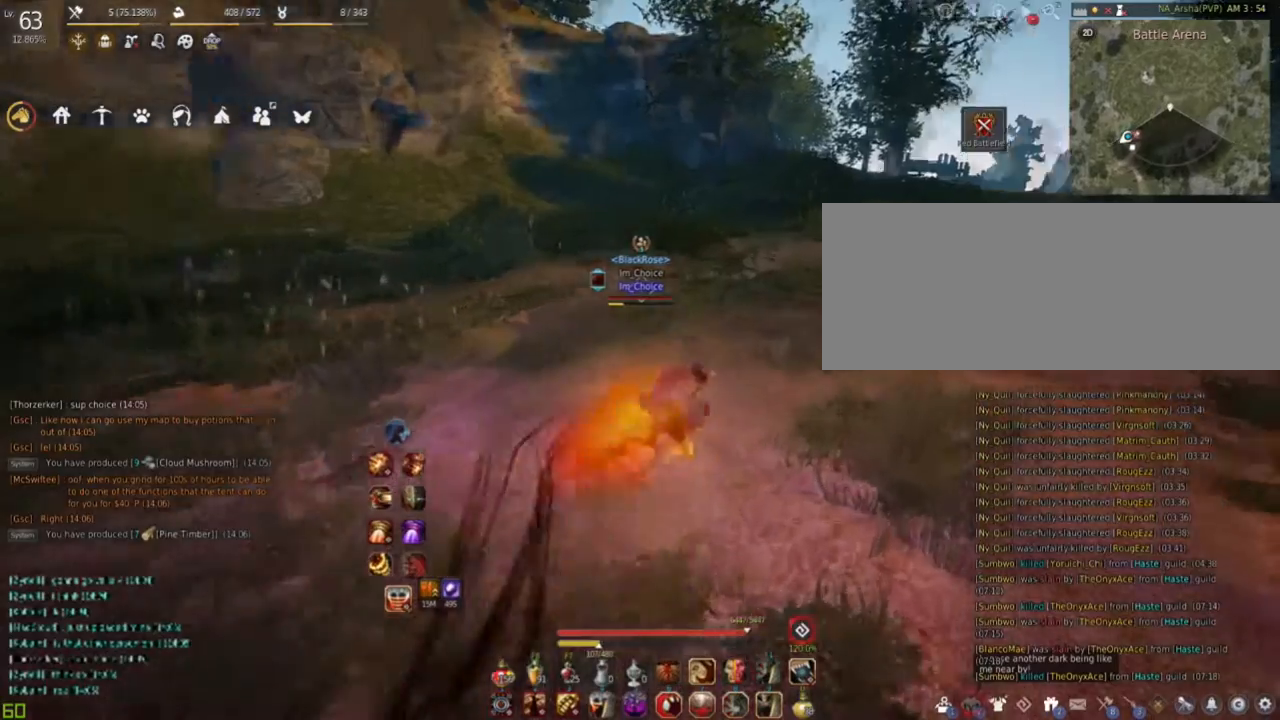
{"keys": [], "mouse": [], "events": [[67, "d", "up"], [284, "w", "down"], [384, "w", "up"]]}
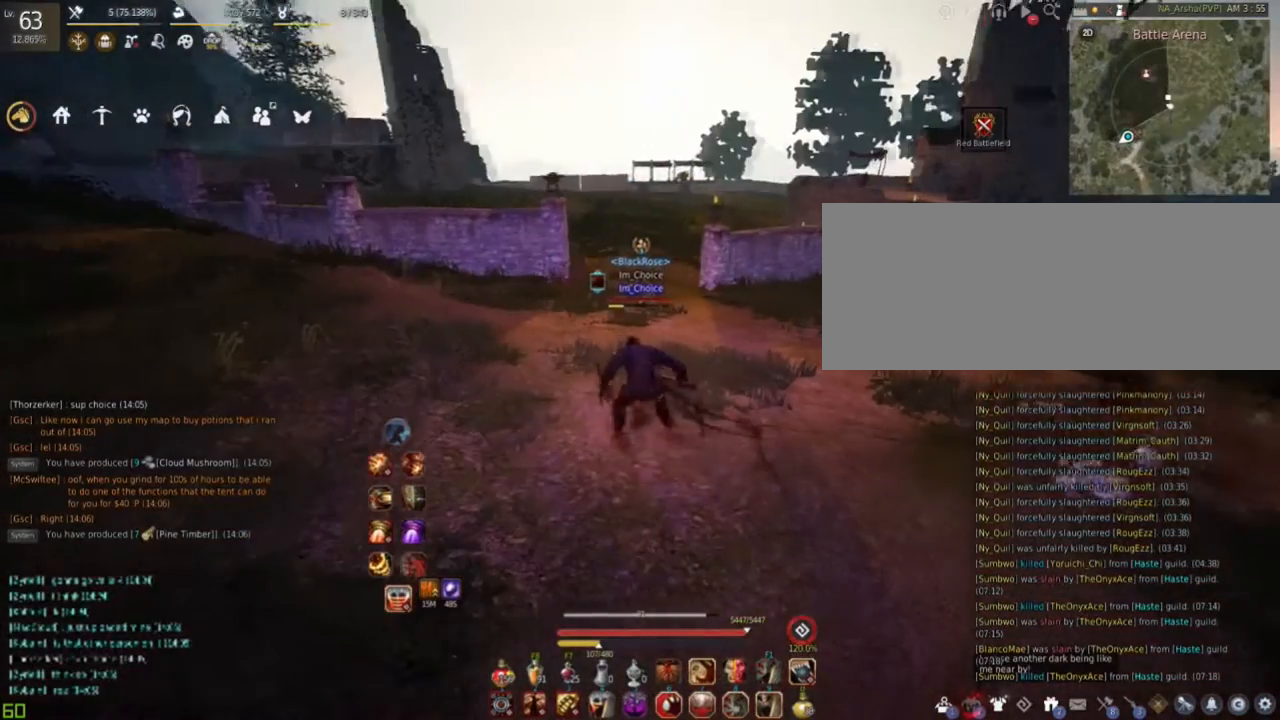
{"keys": [], "mouse": [], "events": [[66, "s", "down"], [116, "s", "up"]]}